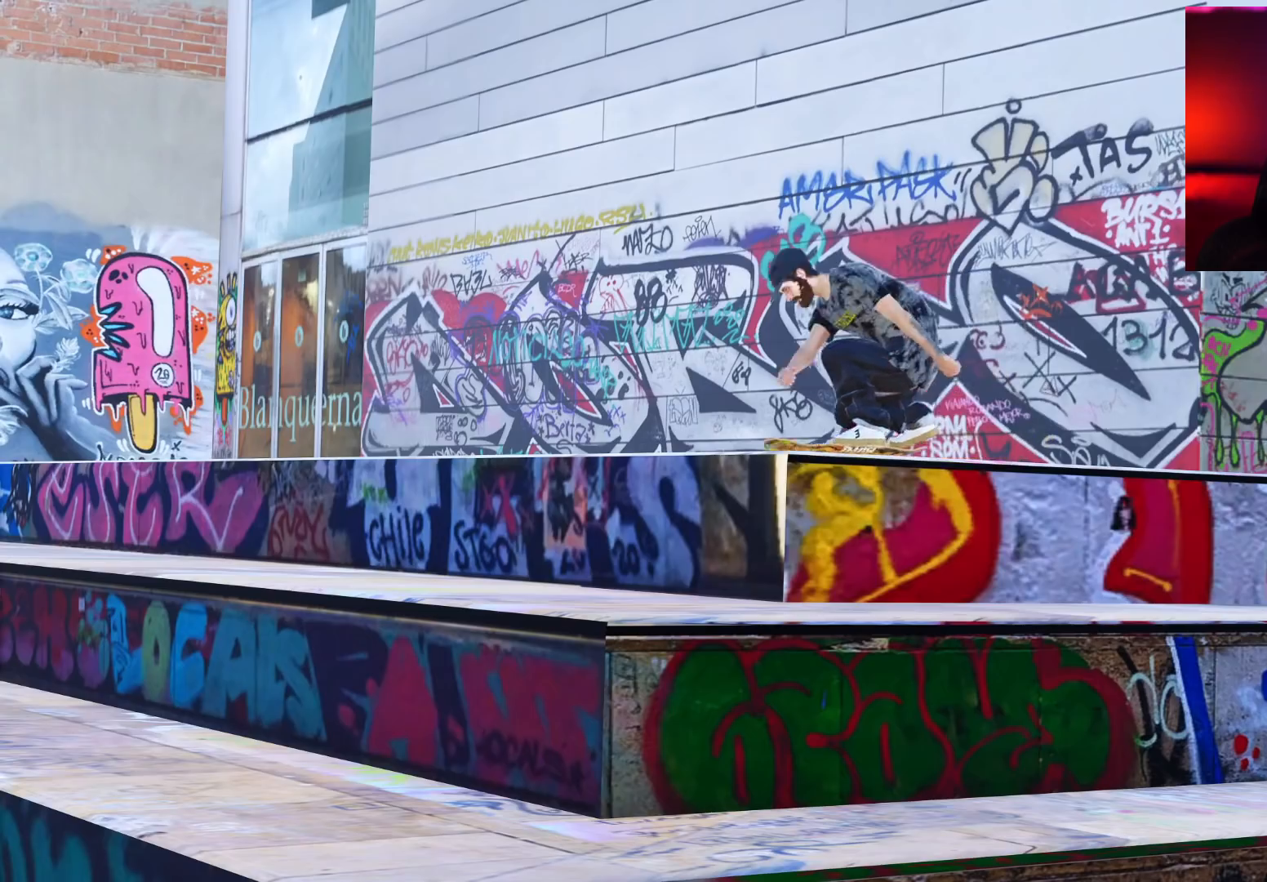
Gameplay with a controller (Xbox layout); each line is a JSON object with the inputs held at the frame after it. "events" lists button and stick changes between this image and that frame as [ms after this image, input, new state], when the widget could be followed in between. Not read: L3 R3.
{"buttons": ["R2"], "left_stick": "center", "right_stick": "left", "events": [[50, "right_stick", "left"], [233, "right_stick", "center"], [467, "right_stick", "left"]]}
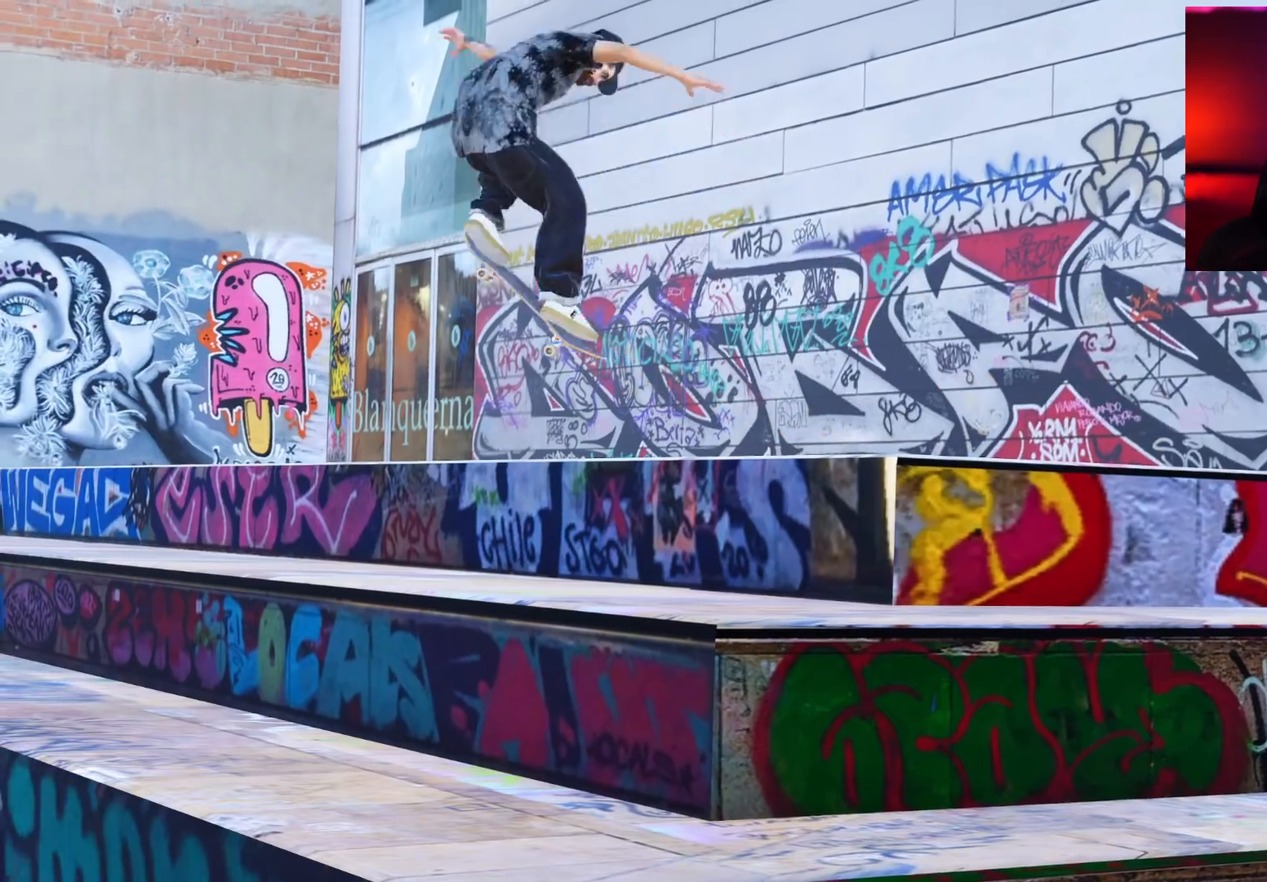
{"buttons": ["R2"], "left_stick": "center", "right_stick": "left", "events": []}
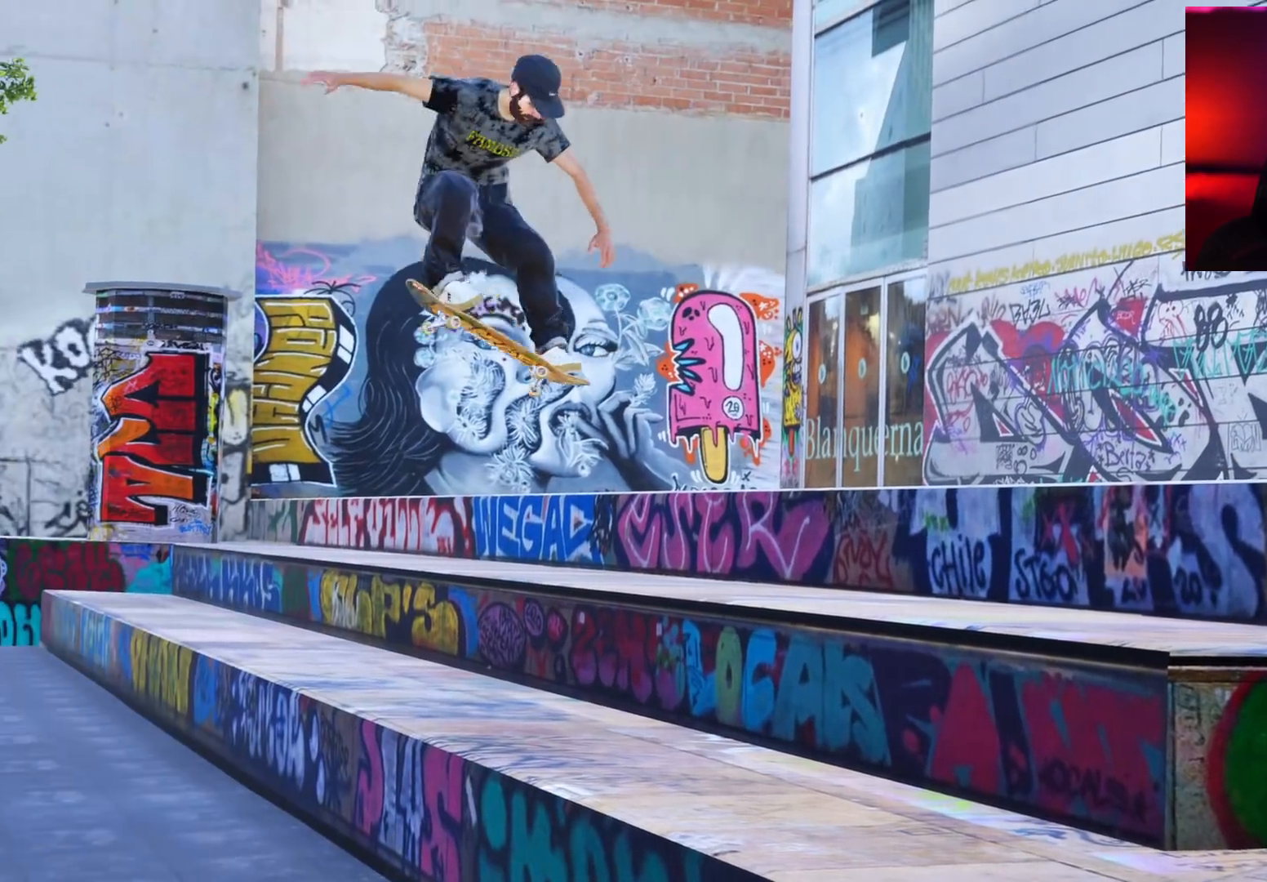
{"buttons": [], "left_stick": "center", "right_stick": "center", "events": [[250, "right_stick", "center"], [450, "R2", "up"]]}
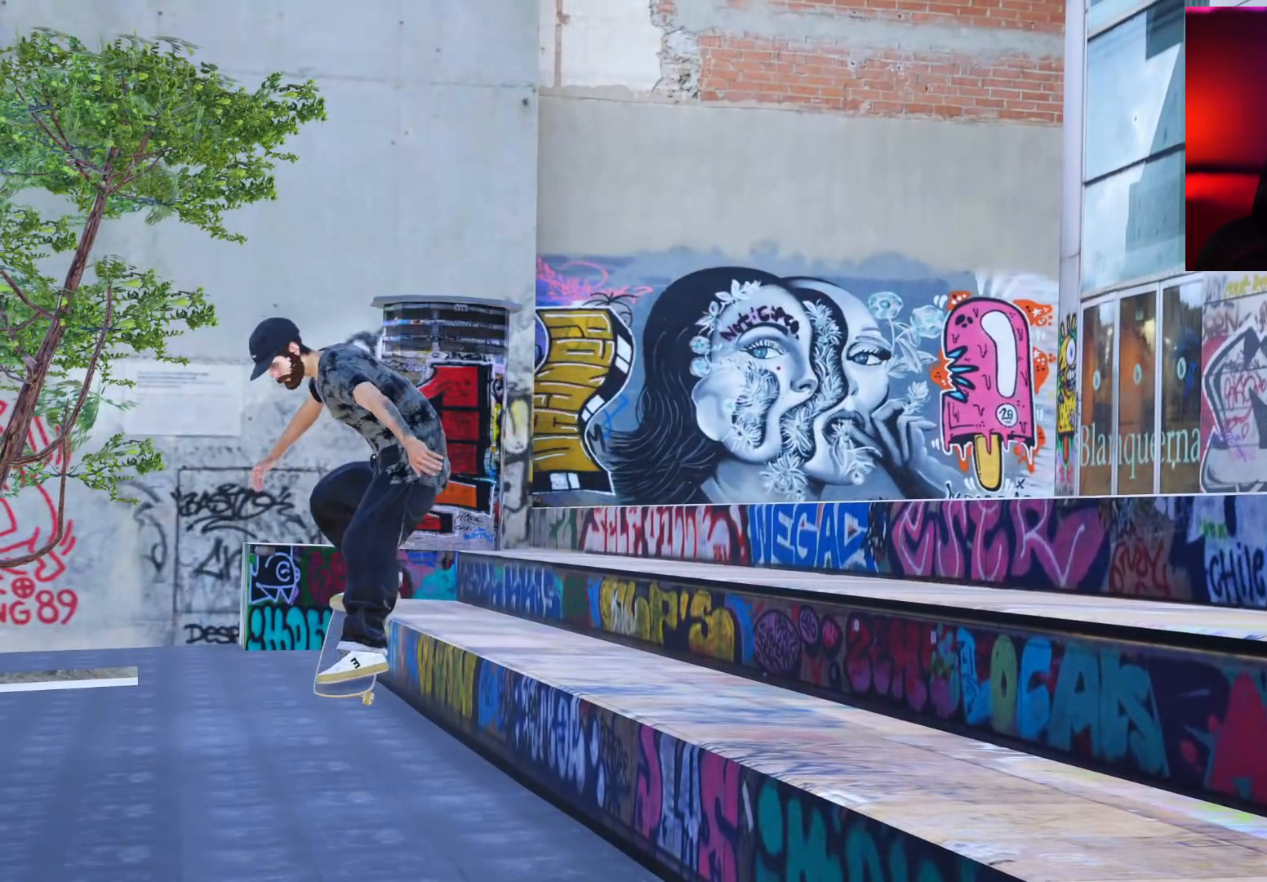
{"buttons": [], "left_stick": "center", "right_stick": "center", "events": []}
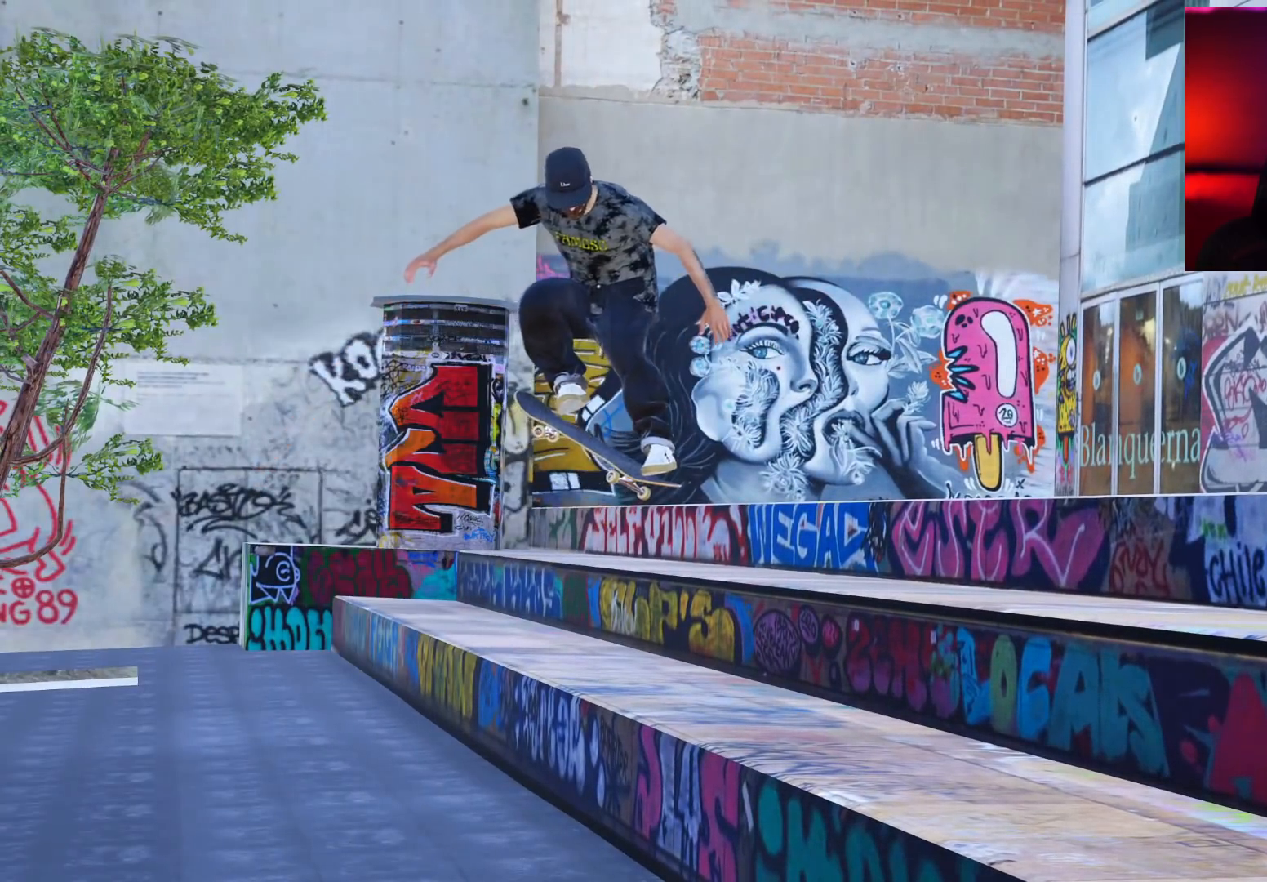
{"buttons": [], "left_stick": "center", "right_stick": "center", "events": [[217, "right_stick", "left"], [250, "R1", "down"], [450, "R1", "up"], [467, "right_stick", "center"]]}
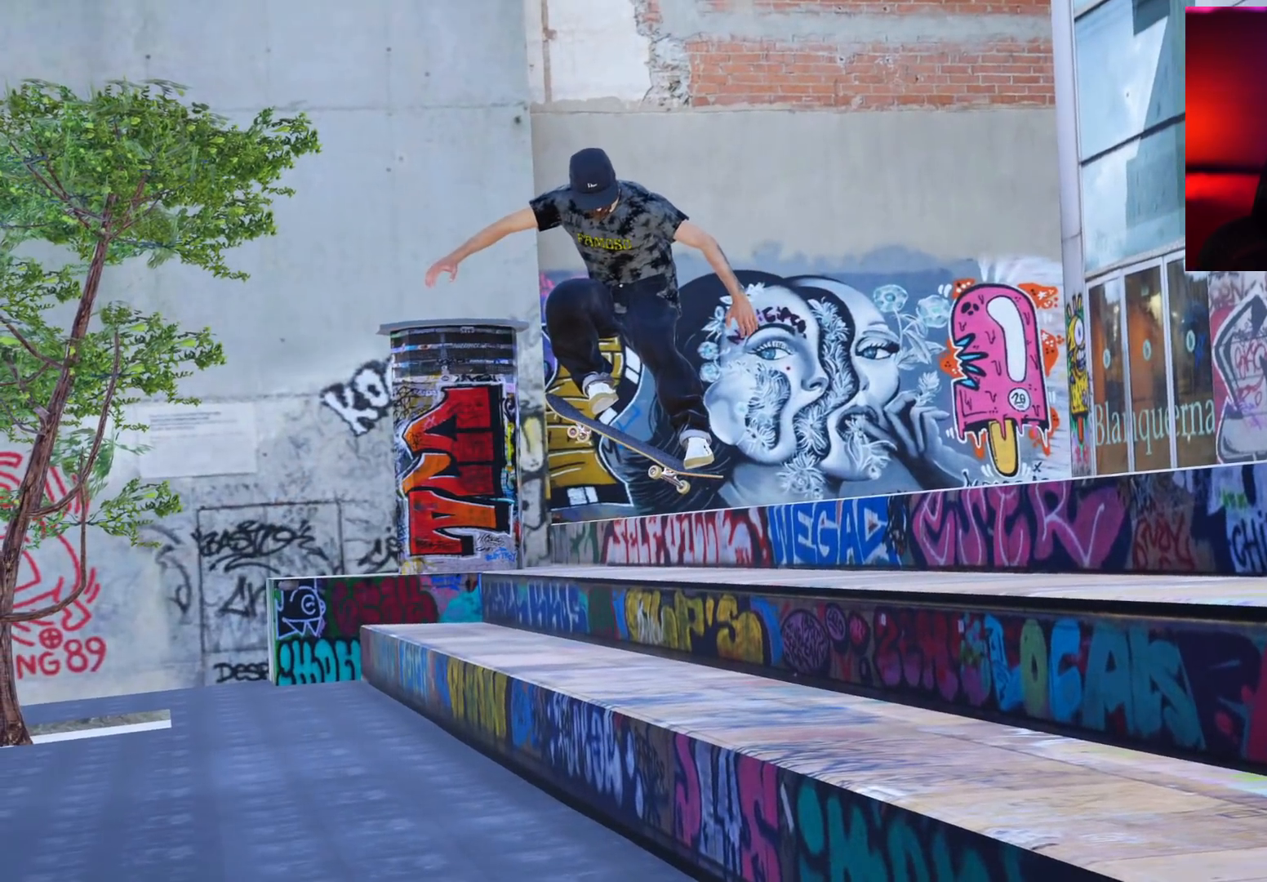
{"buttons": ["R1"], "left_stick": "down", "right_stick": "right", "events": [[367, "R1", "down"], [417, "left_stick", "down"], [467, "right_stick", "right"]]}
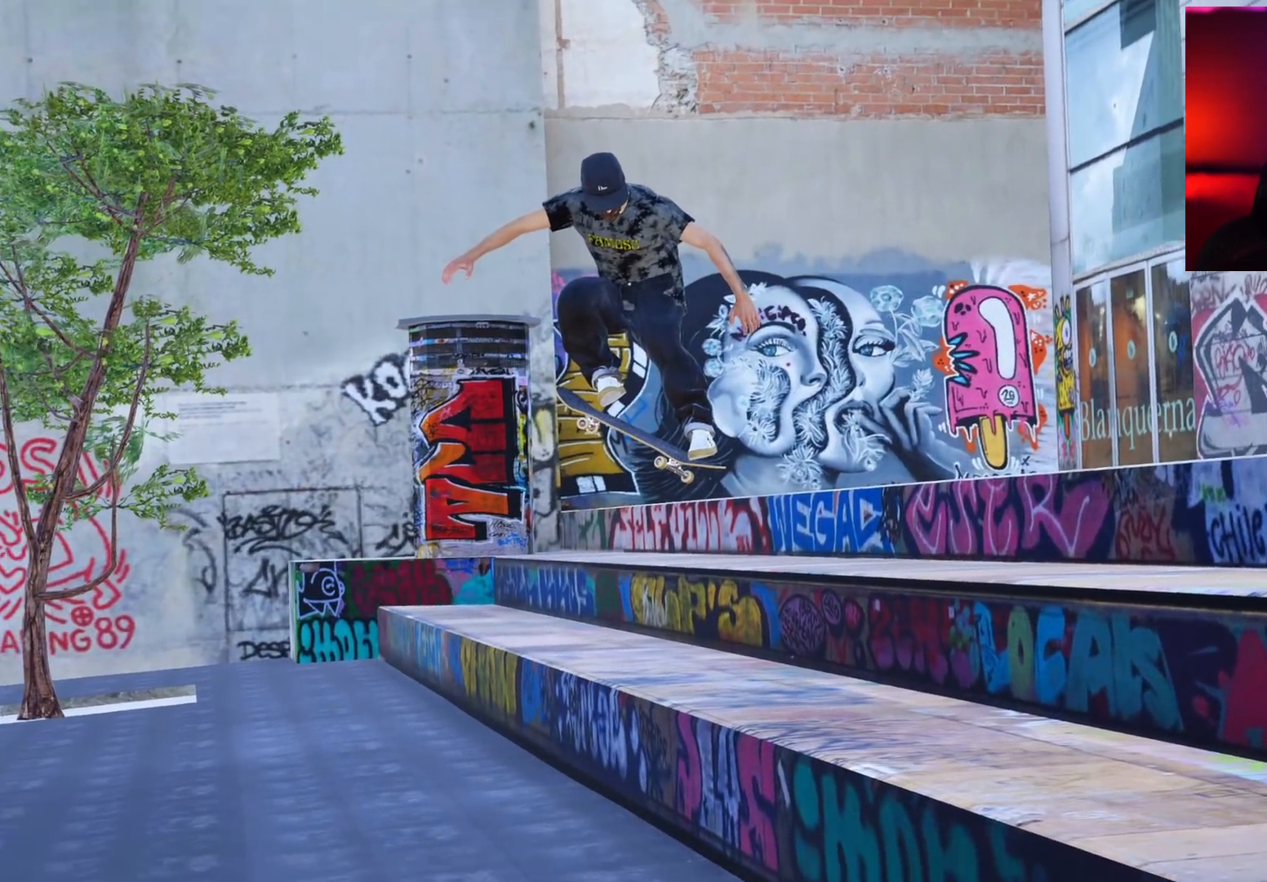
{"buttons": ["R1"], "left_stick": "center", "right_stick": "center", "events": [[200, "left_stick", "center"], [367, "left_stick", "down"], [467, "left_stick", "center"], [500, "right_stick", "center"]]}
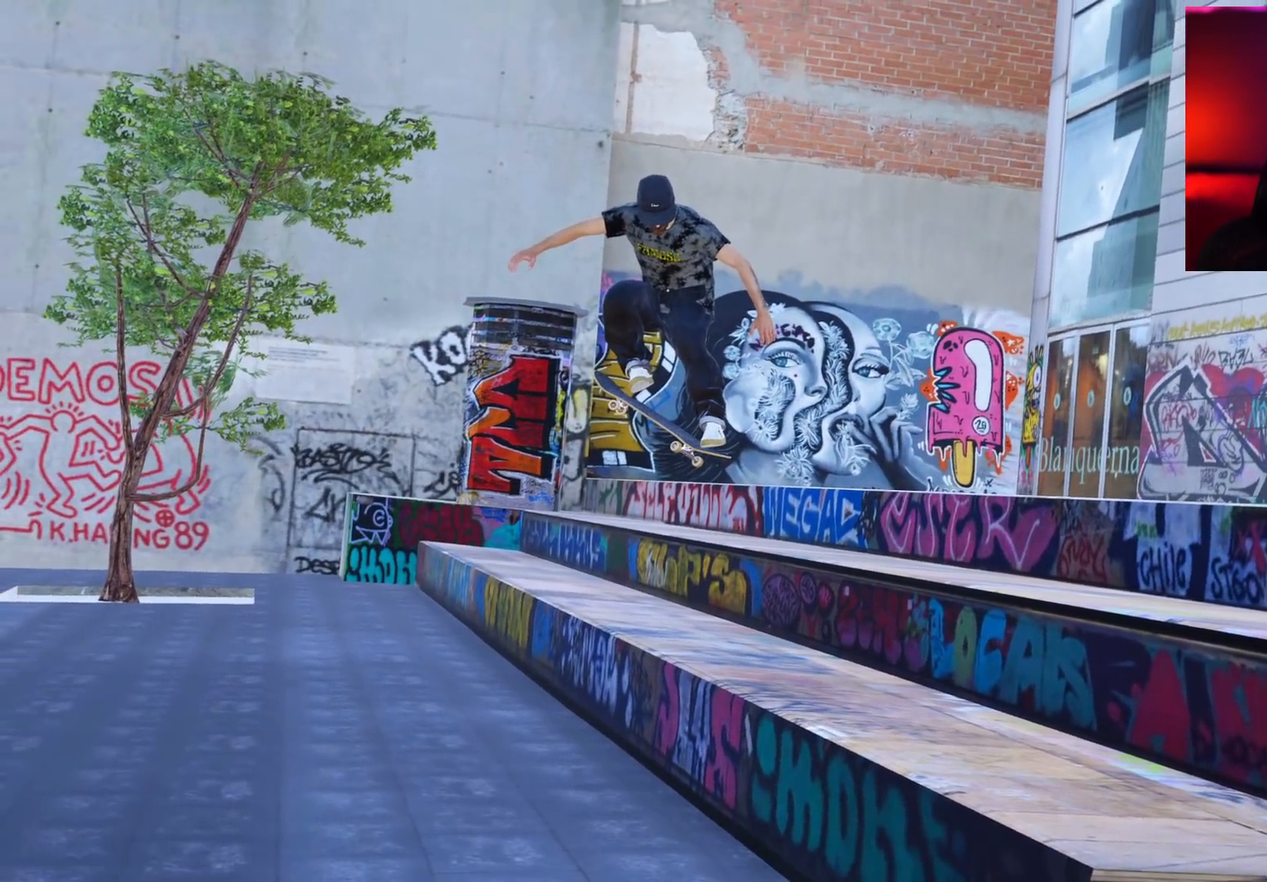
{"buttons": [], "left_stick": "center", "right_stick": "down-right", "events": [[33, "R1", "up"], [150, "right_stick", "left"], [283, "right_stick", "center"], [417, "right_stick", "down-right"]]}
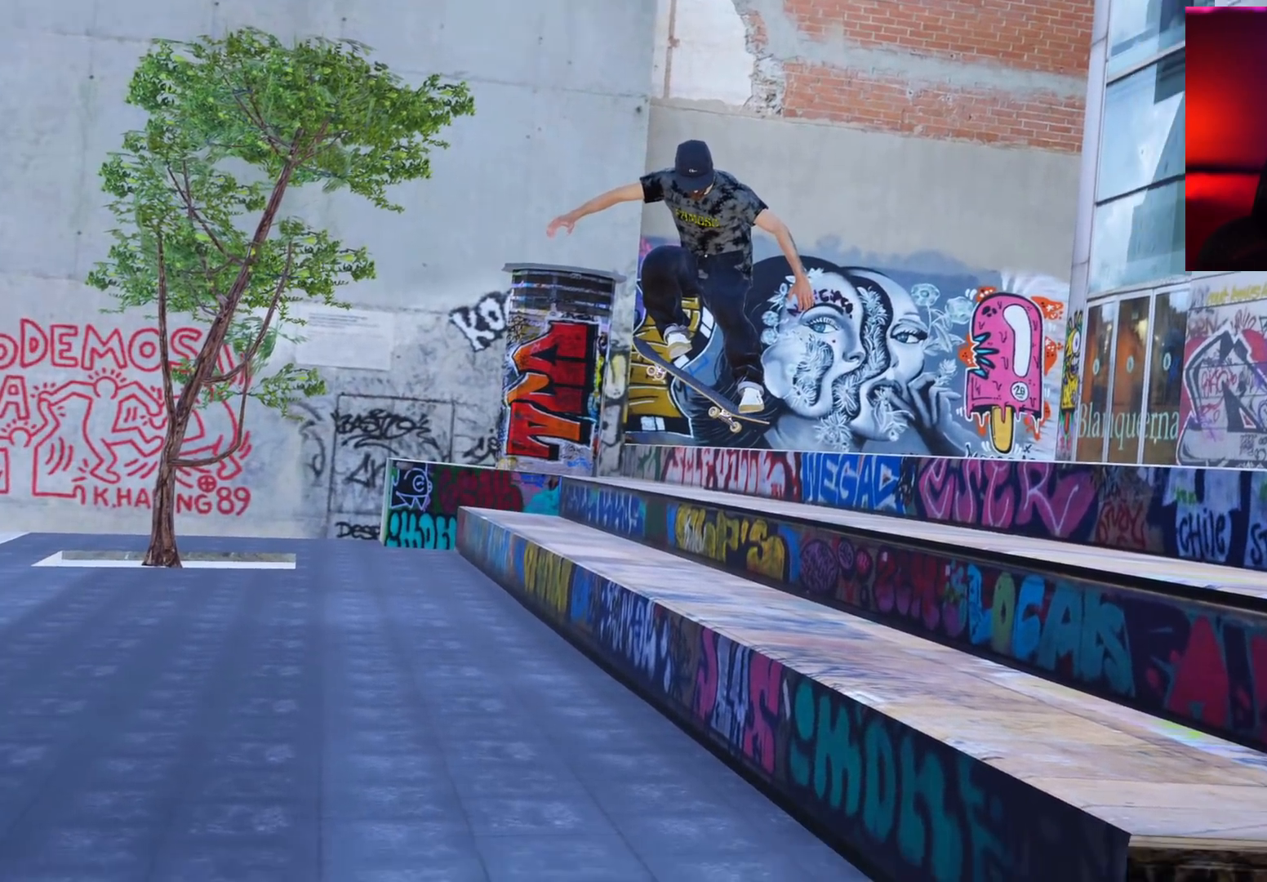
{"buttons": ["R1"], "left_stick": "center", "right_stick": "left", "events": [[67, "right_stick", "center"], [117, "R1", "down"], [167, "right_stick", "left"]]}
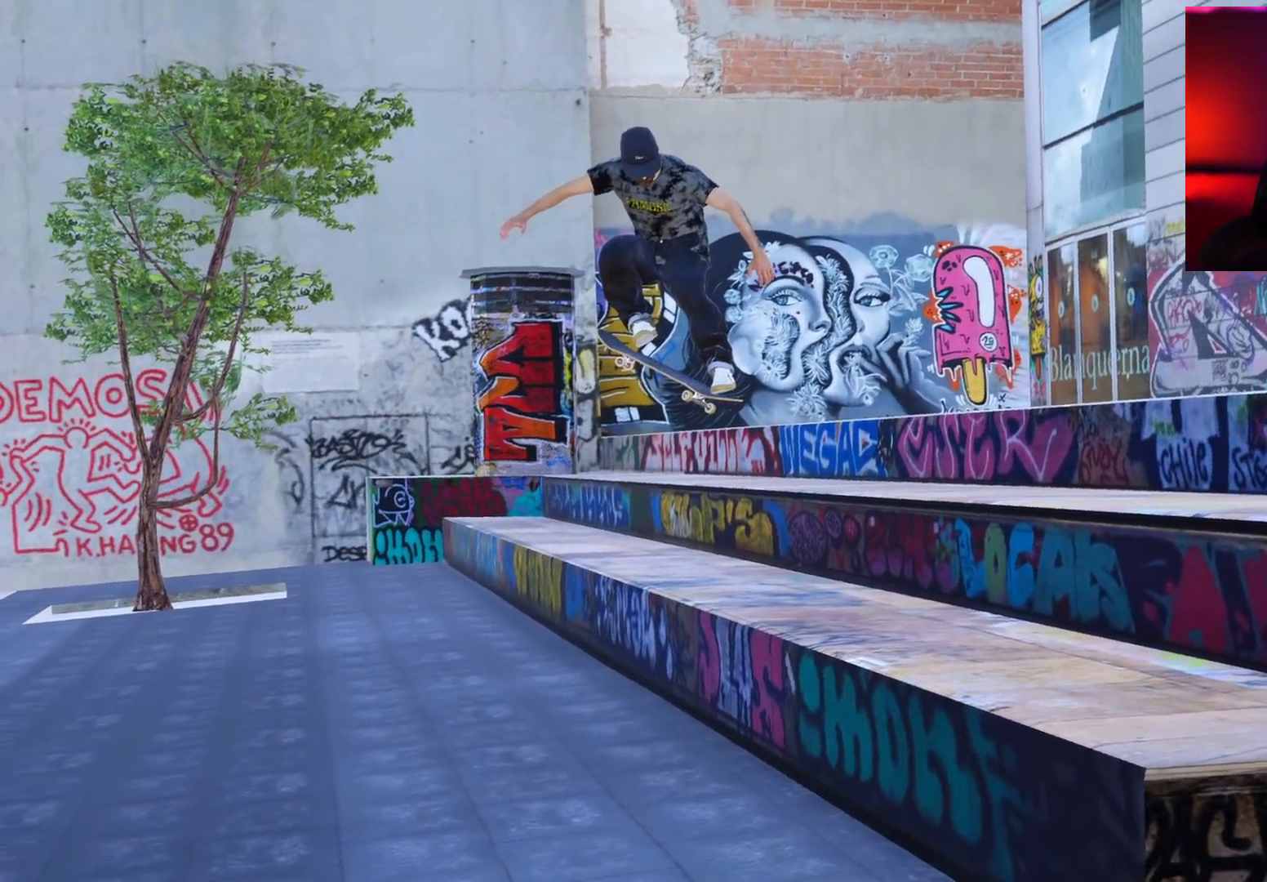
{"buttons": ["R1"], "left_stick": "center", "right_stick": "right", "events": [[17, "right_stick", "center"], [67, "left_stick", "up"], [317, "right_stick", "right"], [400, "left_stick", "center"]]}
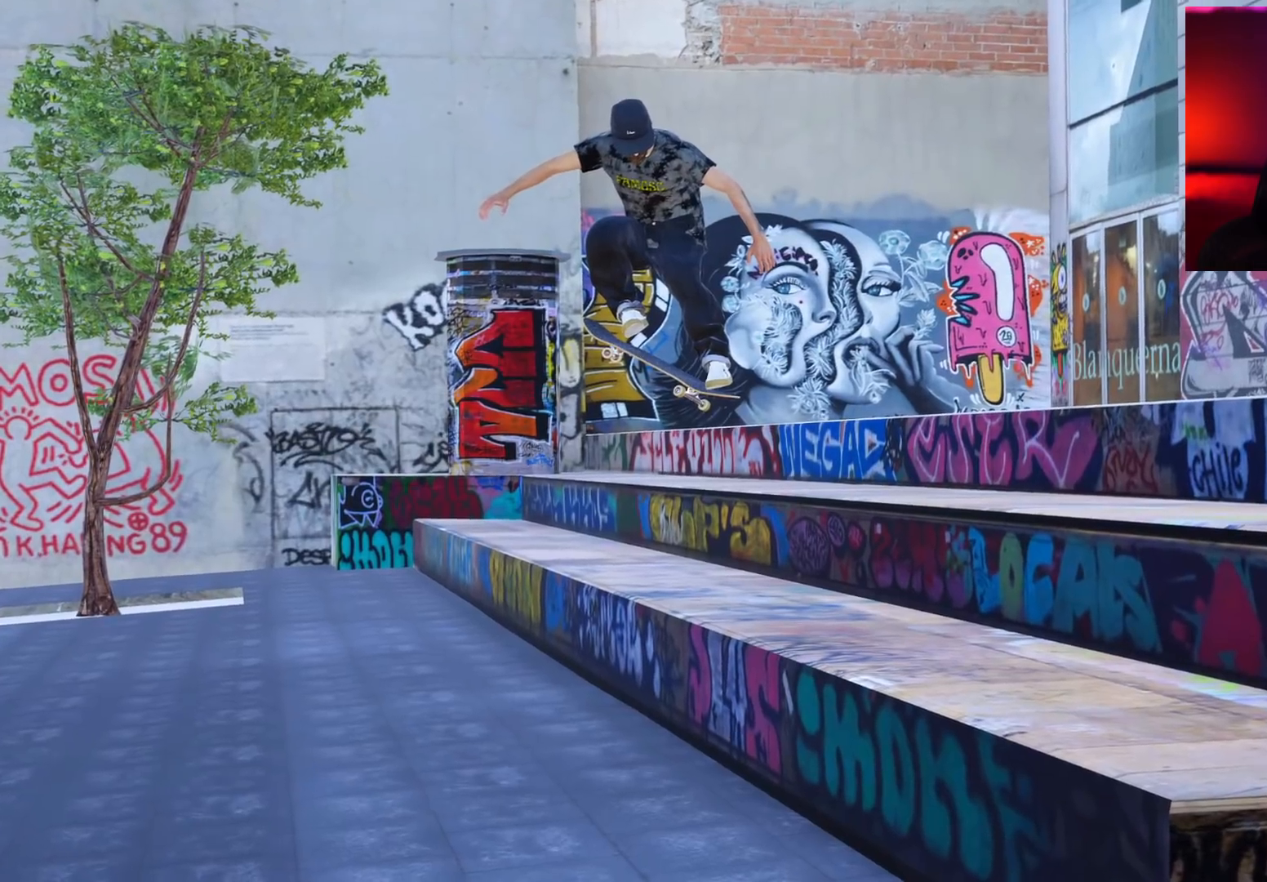
{"buttons": [], "left_stick": "center", "right_stick": "center", "events": [[217, "right_stick", "center"], [467, "R1", "up"]]}
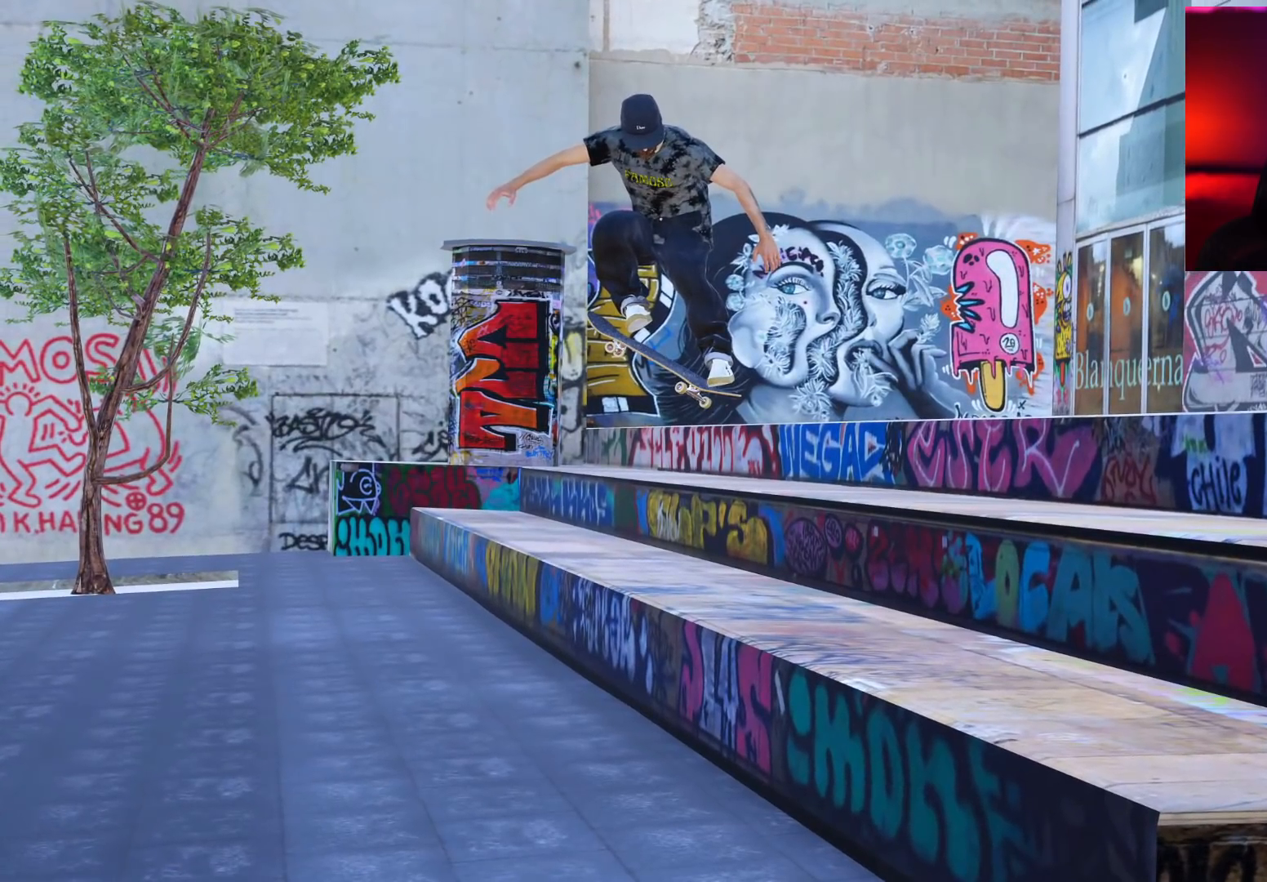
{"buttons": ["L2"], "left_stick": "center", "right_stick": "center", "events": [[333, "L2", "down"]]}
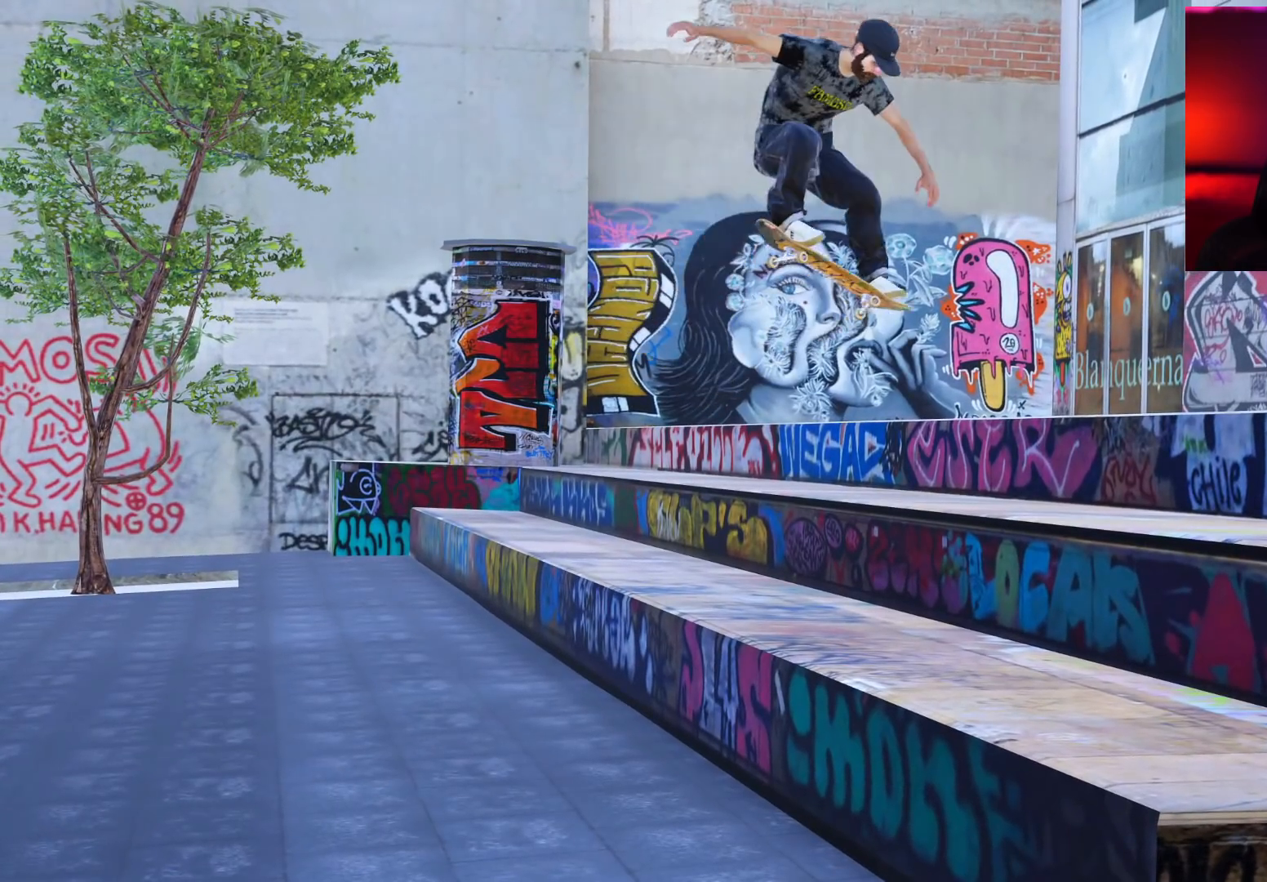
{"buttons": [], "left_stick": "center", "right_stick": "center", "events": [[50, "L2", "up"], [350, "right_stick", "up"], [450, "right_stick", "center"]]}
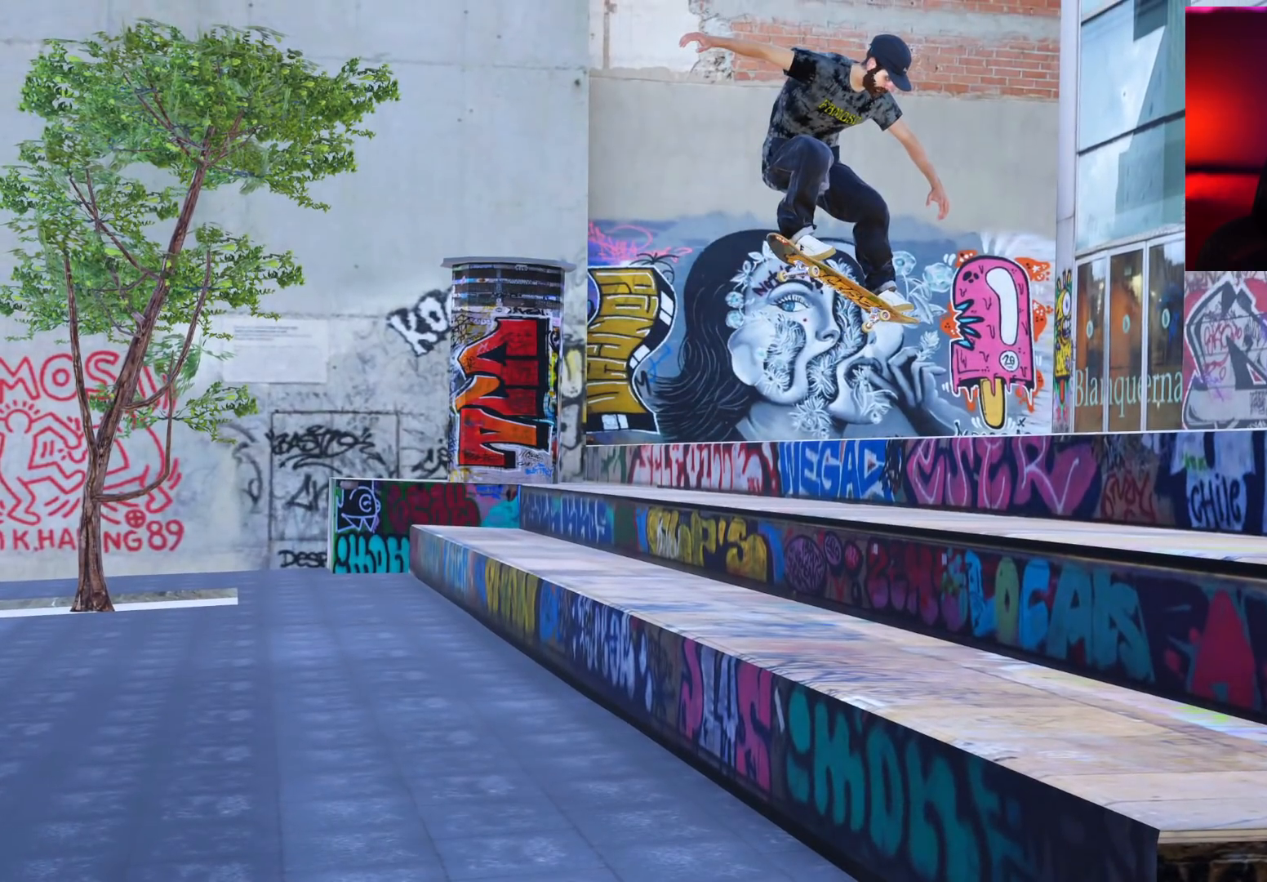
{"buttons": [], "left_stick": "center", "right_stick": "center", "events": [[283, "X", "down"], [350, "X", "up"]]}
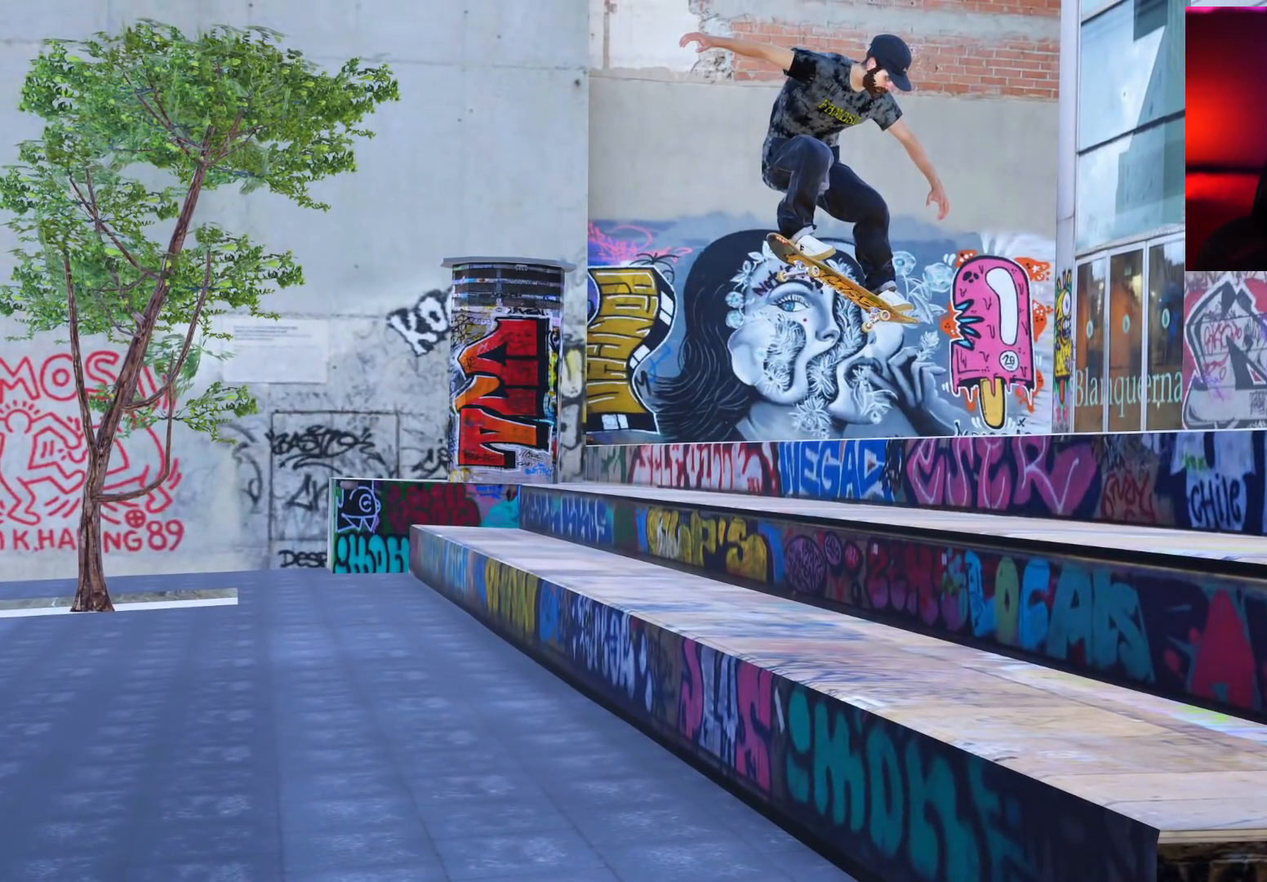
{"buttons": ["R2"], "left_stick": "center", "right_stick": "down-left", "events": [[17, "R2", "down"], [283, "right_stick", "down-left"]]}
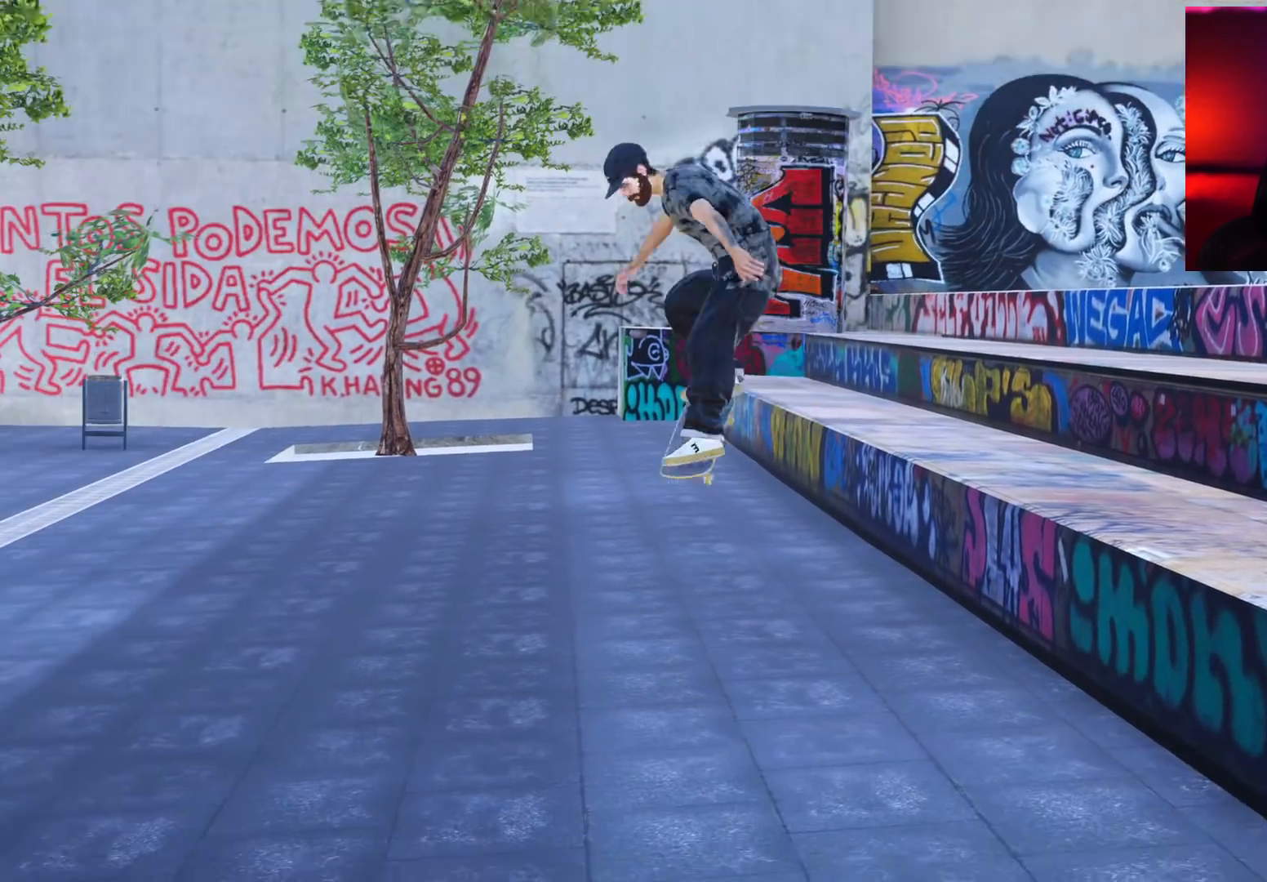
{"buttons": ["R2"], "left_stick": "center", "right_stick": "left", "events": [[133, "right_stick", "left"]]}
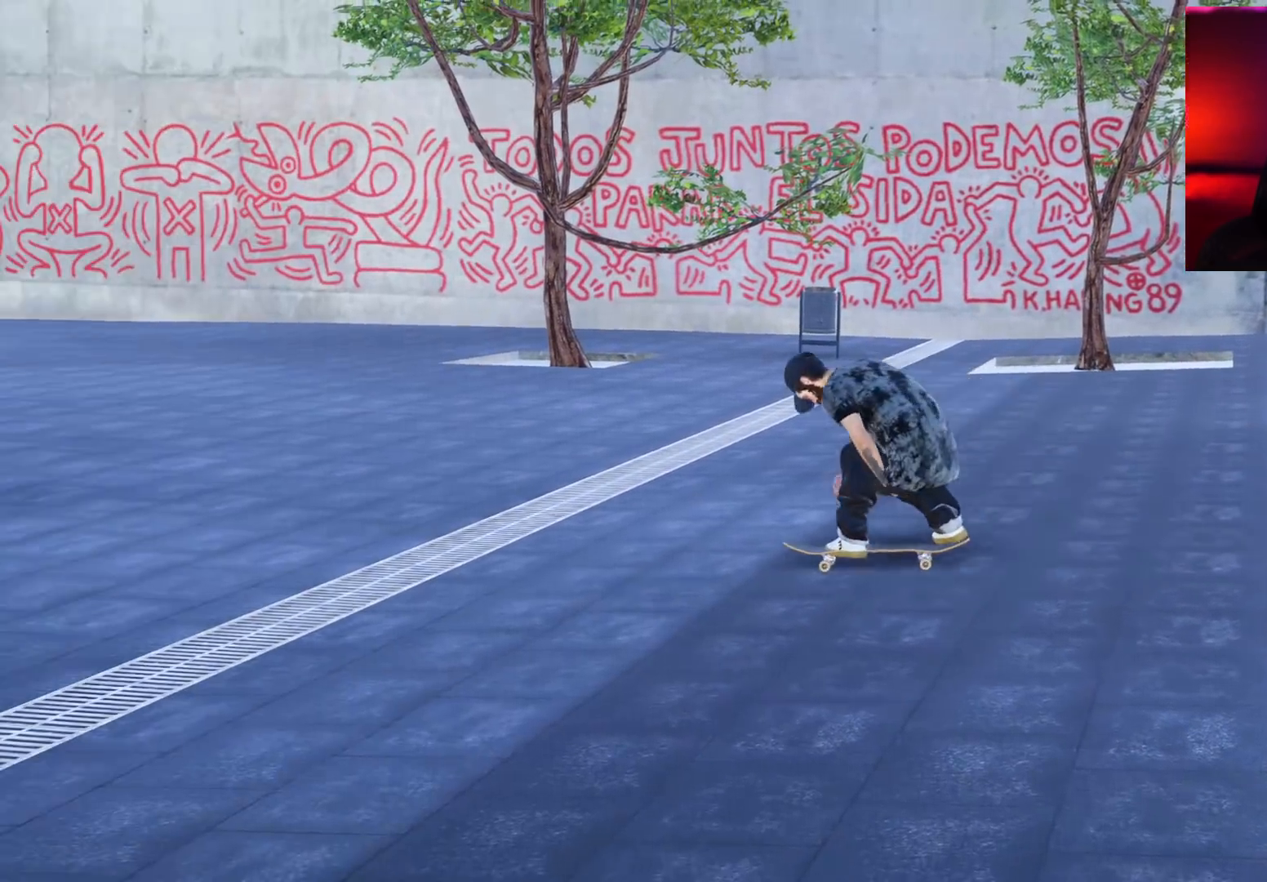
{"buttons": ["R1"], "left_stick": "center", "right_stick": "center", "events": [[350, "right_stick", "center"], [367, "R2", "up"], [483, "R1", "down"]]}
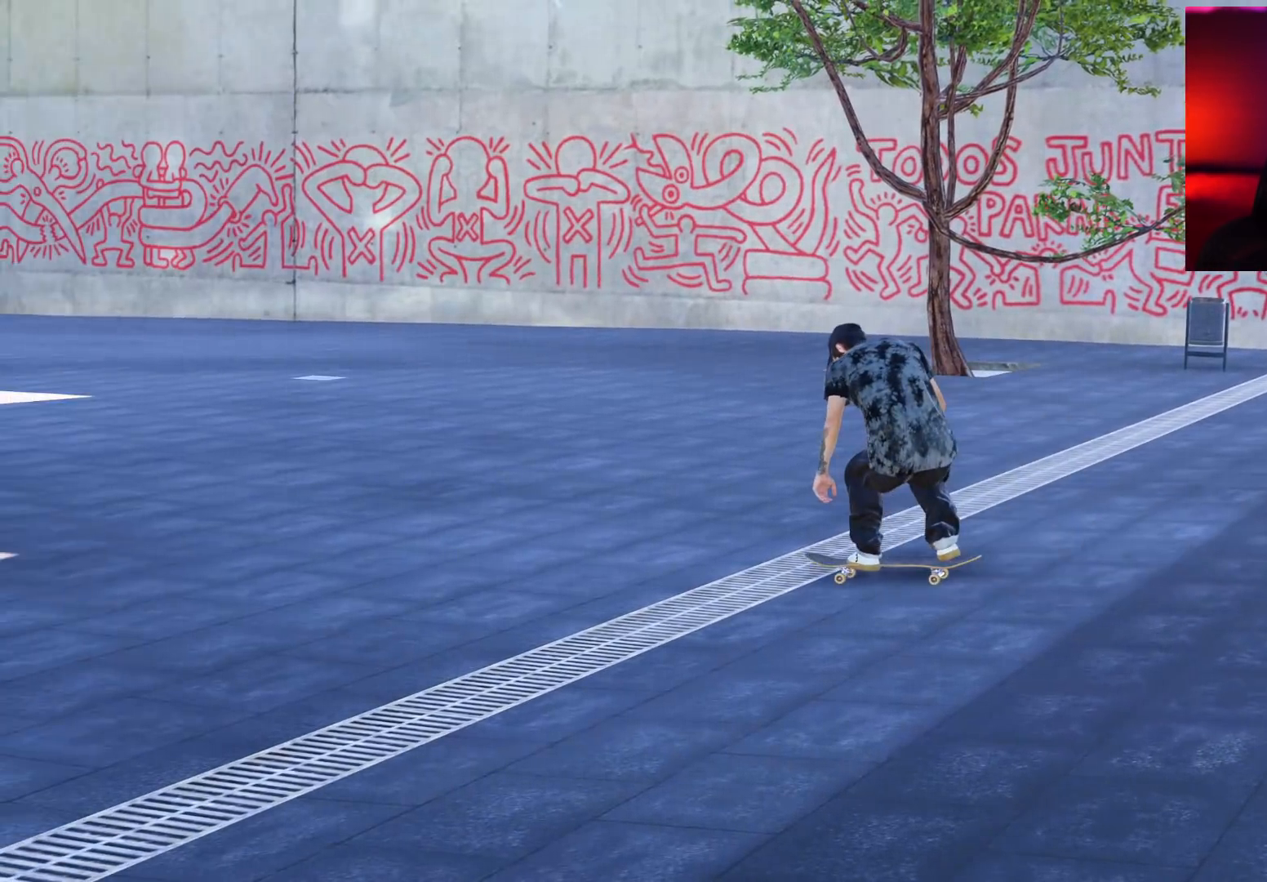
{"buttons": ["R1"], "left_stick": "up", "right_stick": "center", "events": [[50, "left_stick", "up"]]}
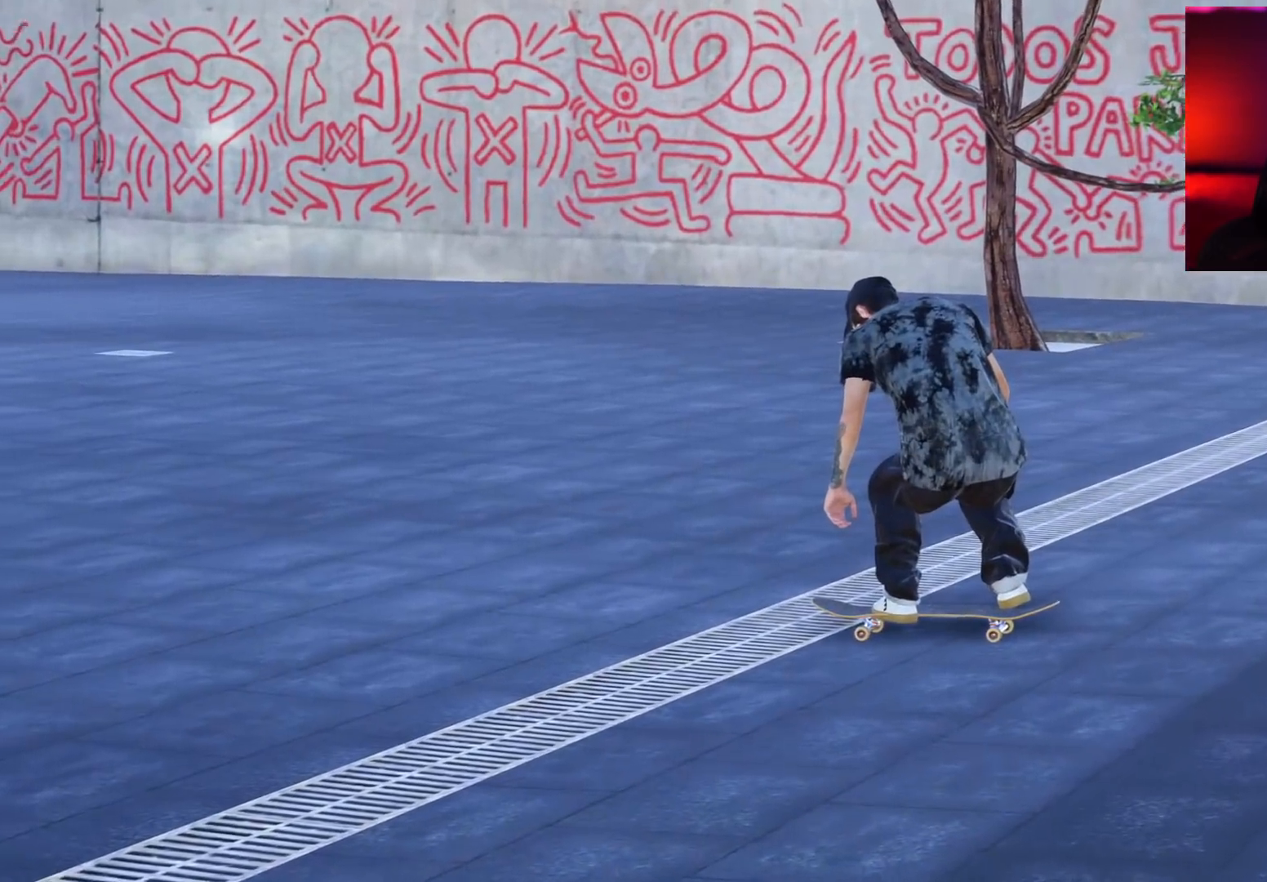
{"buttons": [], "left_stick": "center", "right_stick": "center", "events": [[67, "right_stick", "left"], [167, "left_stick", "center"], [217, "right_stick", "center"], [317, "R1", "up"], [383, "X", "down"], [467, "X", "up"]]}
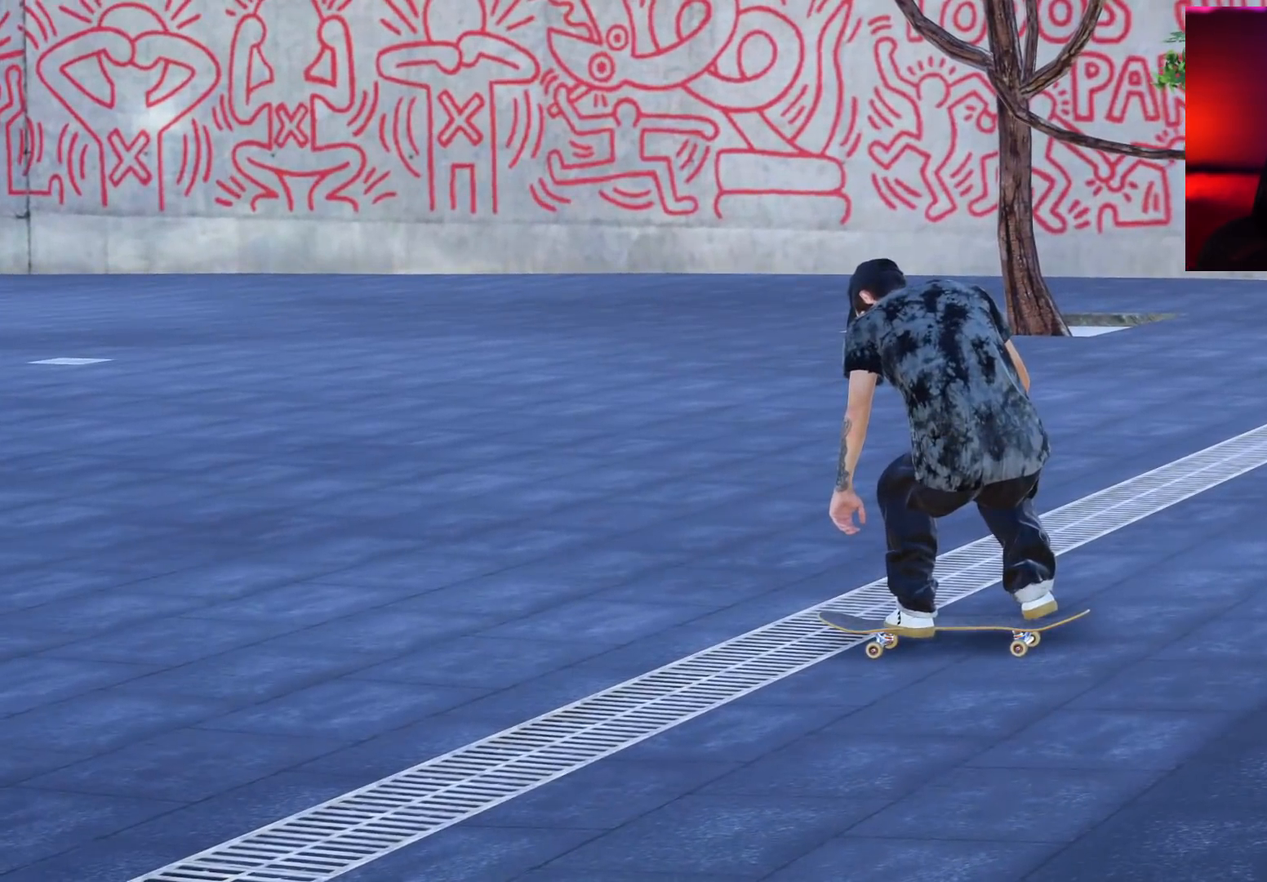
{"buttons": ["R2"], "left_stick": "center", "right_stick": "left", "events": [[117, "R2", "down"], [150, "right_stick", "left"]]}
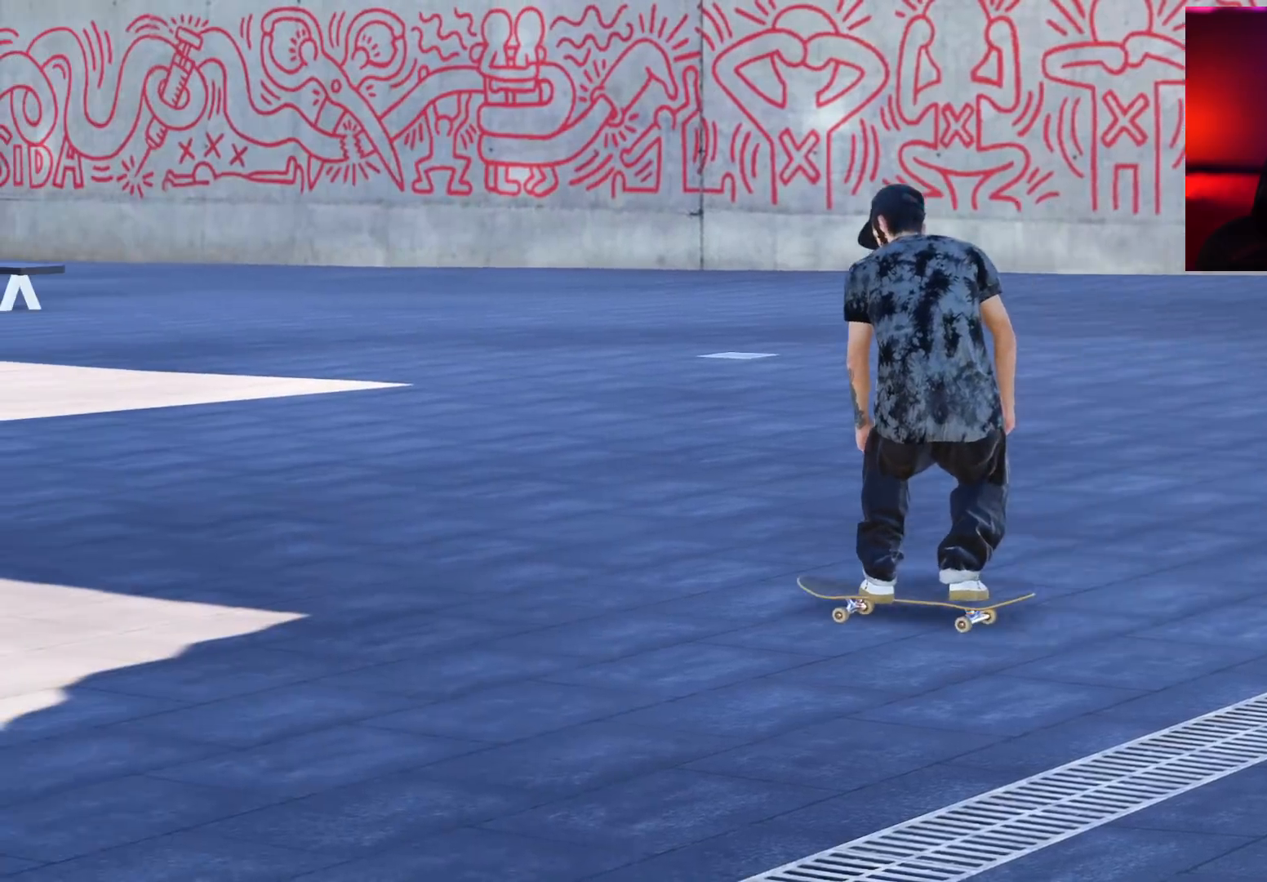
{"buttons": ["R2"], "left_stick": "center", "right_stick": "up-left", "events": [[417, "right_stick", "up-left"]]}
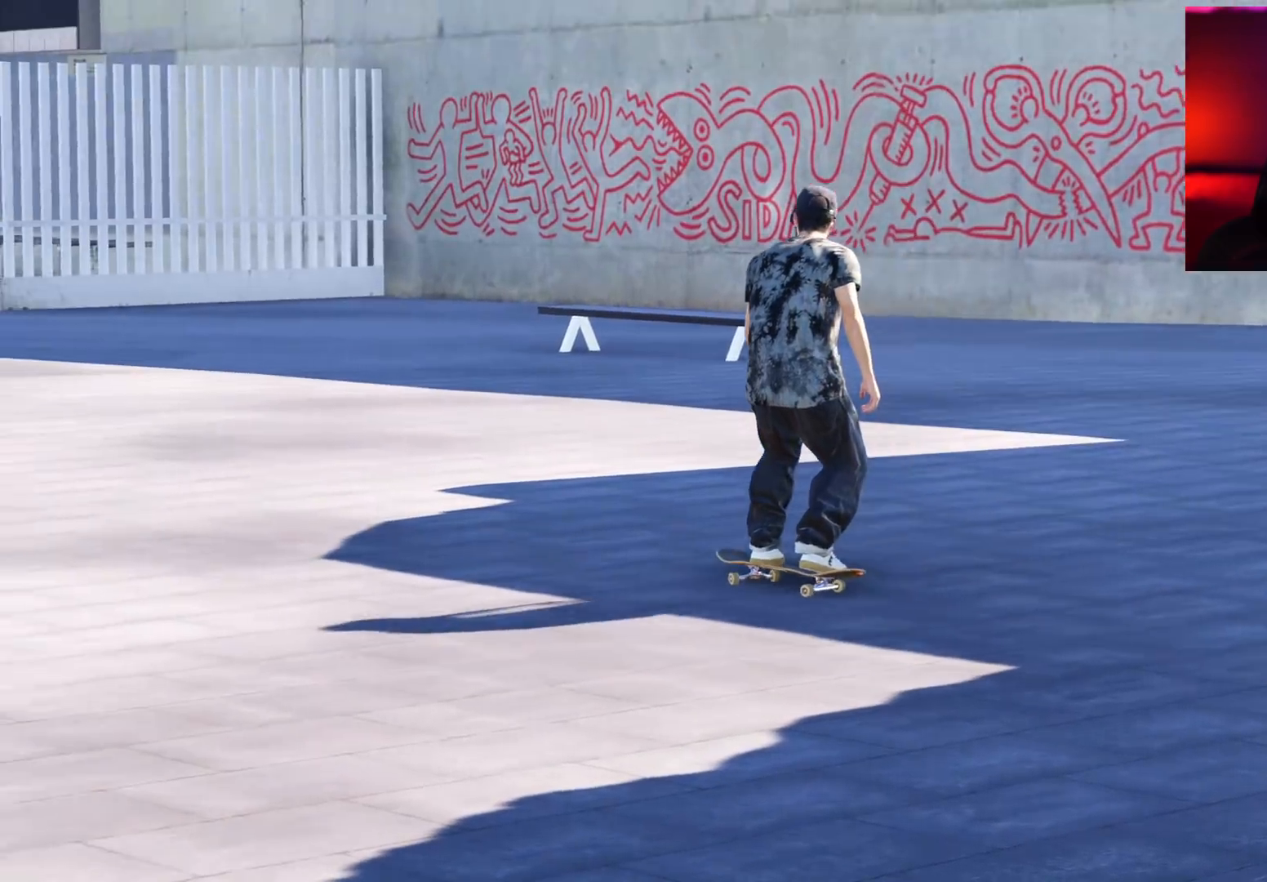
{"buttons": ["R2"], "left_stick": "center", "right_stick": "center", "events": [[217, "right_stick", "left"], [433, "right_stick", "center"]]}
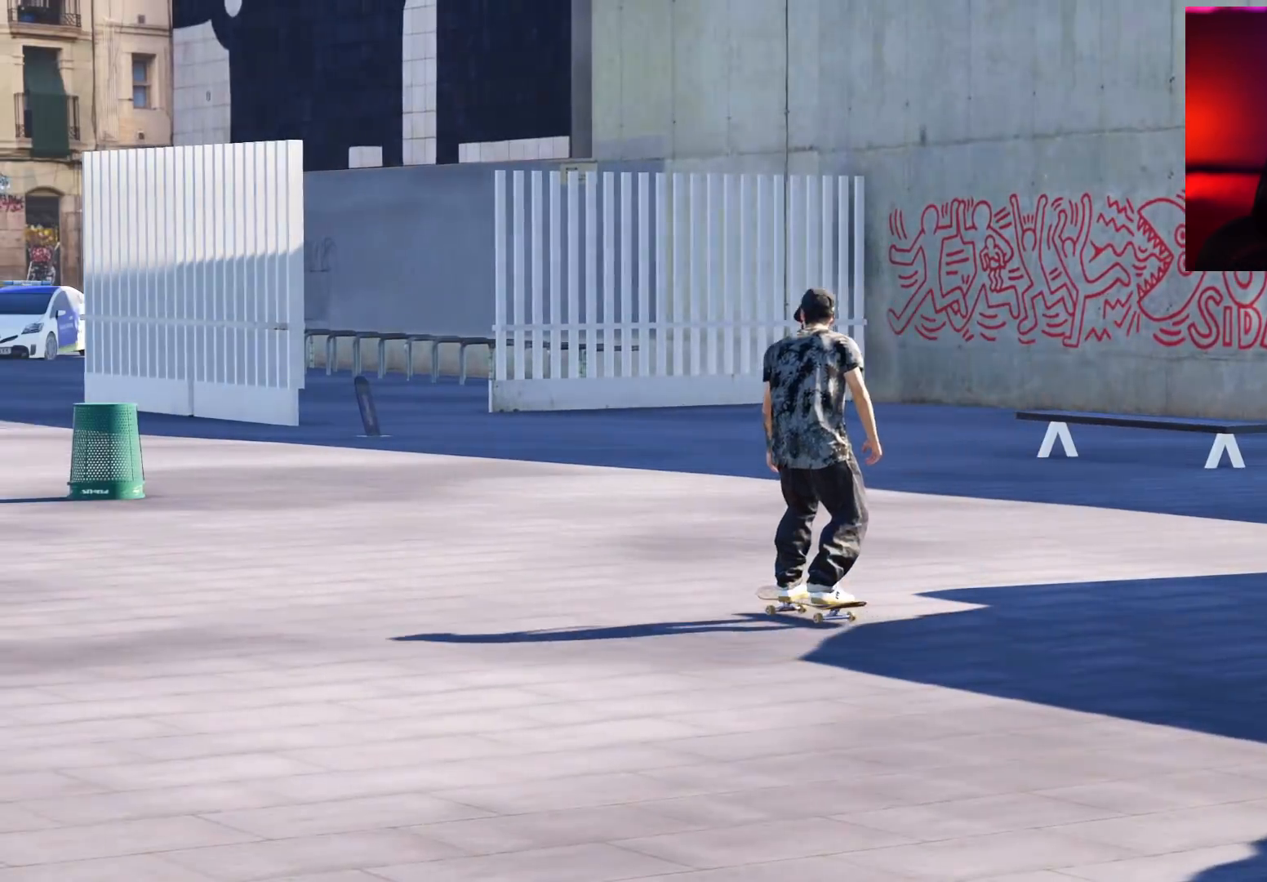
{"buttons": ["R2"], "left_stick": "center", "right_stick": "left", "events": [[217, "right_stick", "left"], [300, "right_stick", "center"], [450, "right_stick", "left"]]}
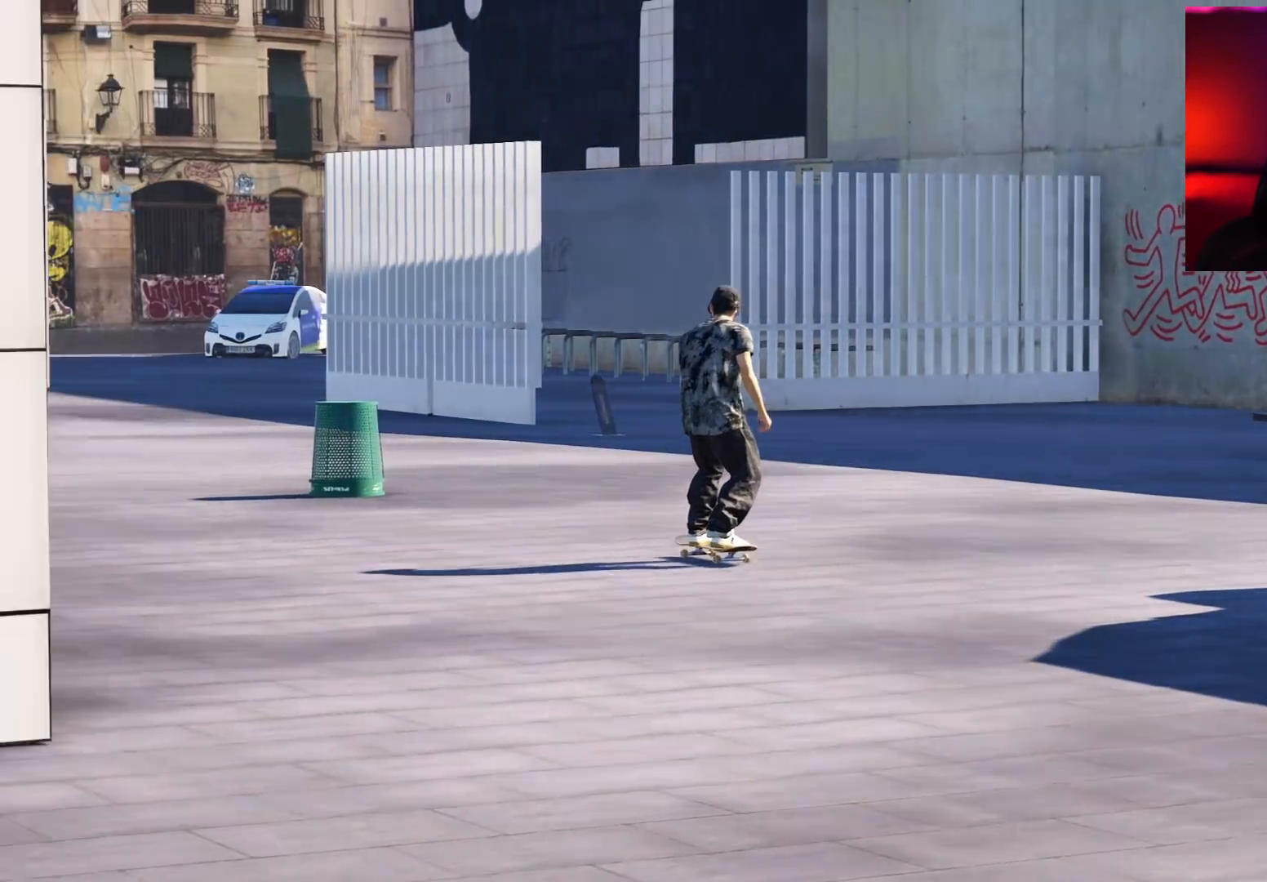
{"buttons": ["R1"], "left_stick": "up", "right_stick": "center", "events": [[33, "R2", "up"], [33, "right_stick", "center"], [150, "R1", "down"], [200, "left_stick", "up"]]}
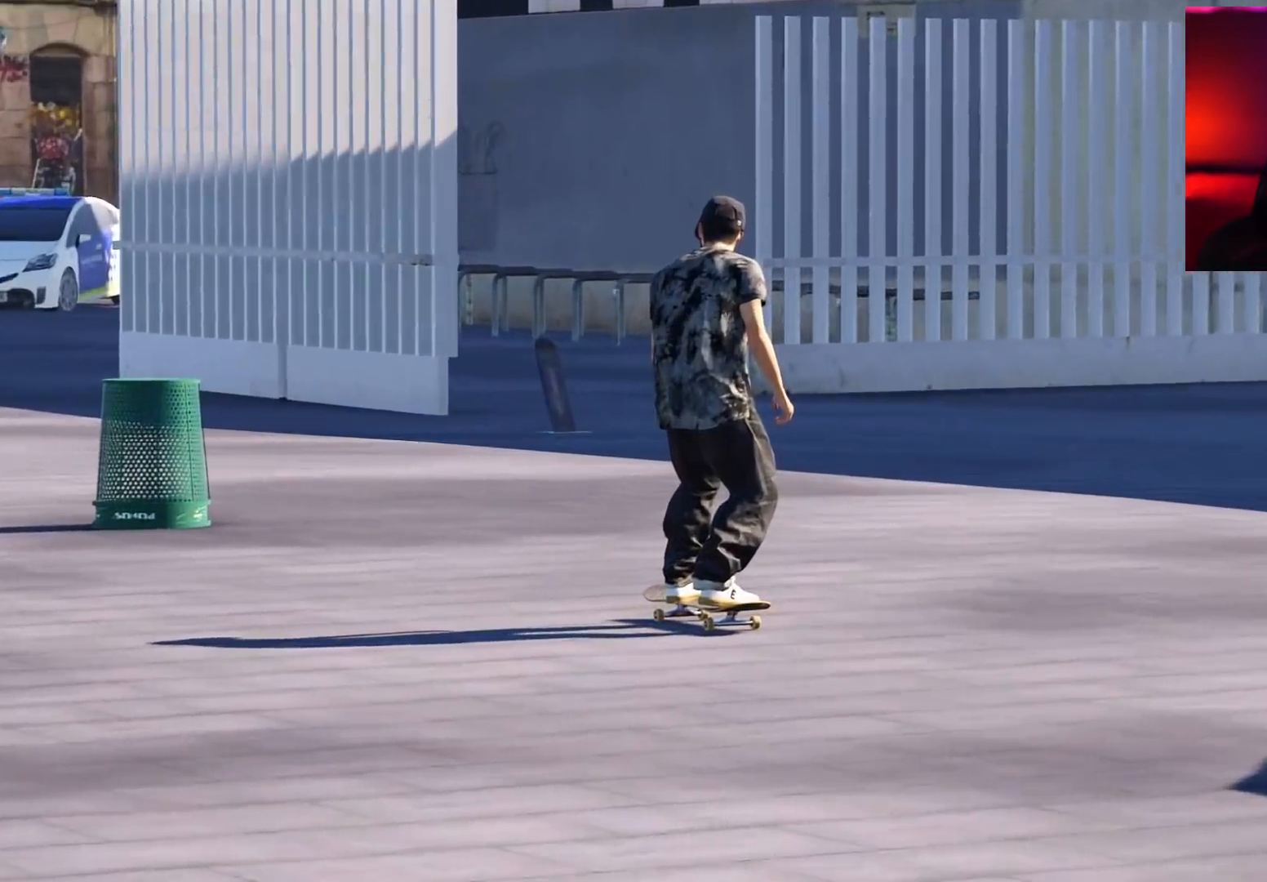
{"buttons": [], "left_stick": "center", "right_stick": "up", "events": [[417, "R1", "up"], [417, "left_stick", "center"], [450, "right_stick", "up"]]}
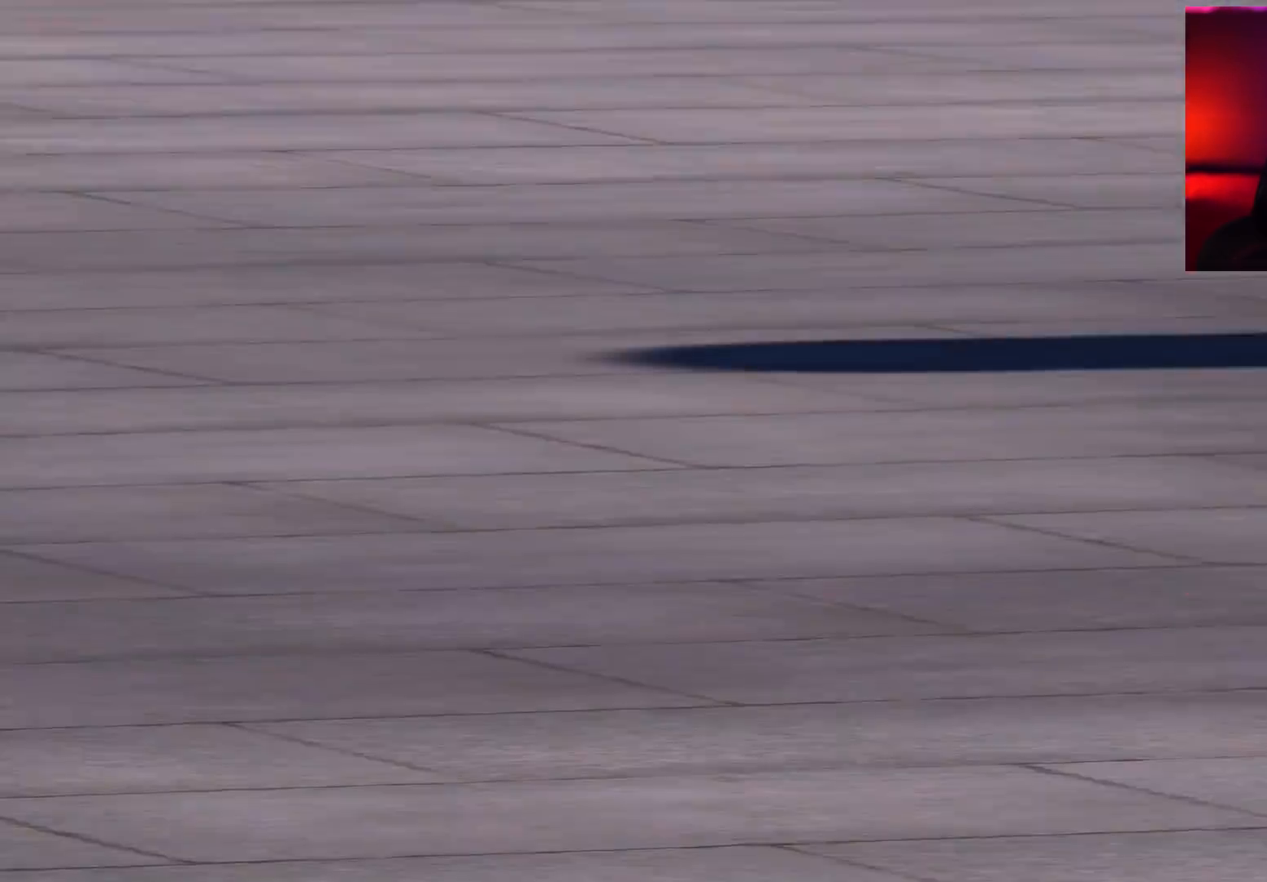
{"buttons": [], "left_stick": "center", "right_stick": "center", "events": [[150, "right_stick", "center"], [200, "right_stick", "up-right"], [317, "right_stick", "center"]]}
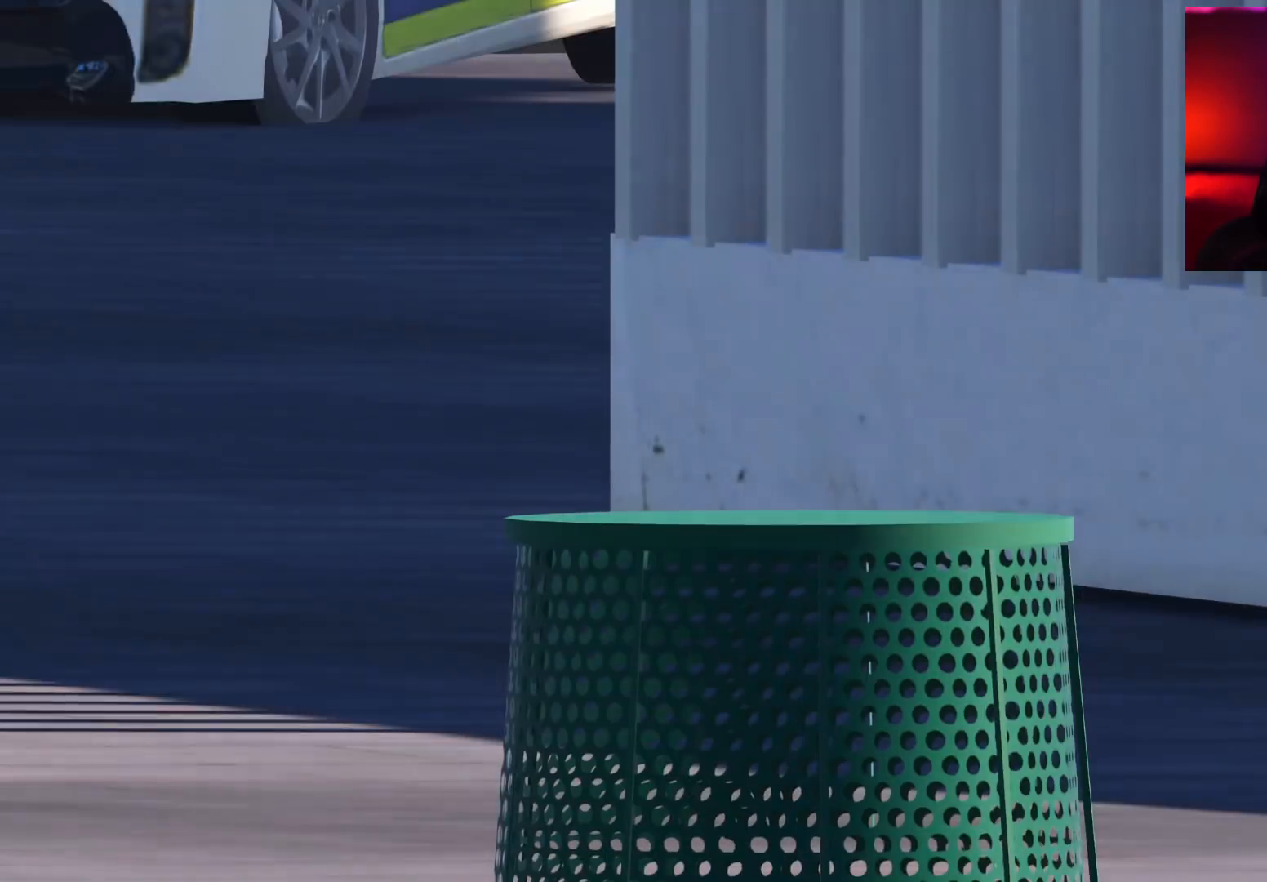
{"buttons": [], "left_stick": "center", "right_stick": "center", "events": [[350, "right_stick", "down"], [467, "right_stick", "center"]]}
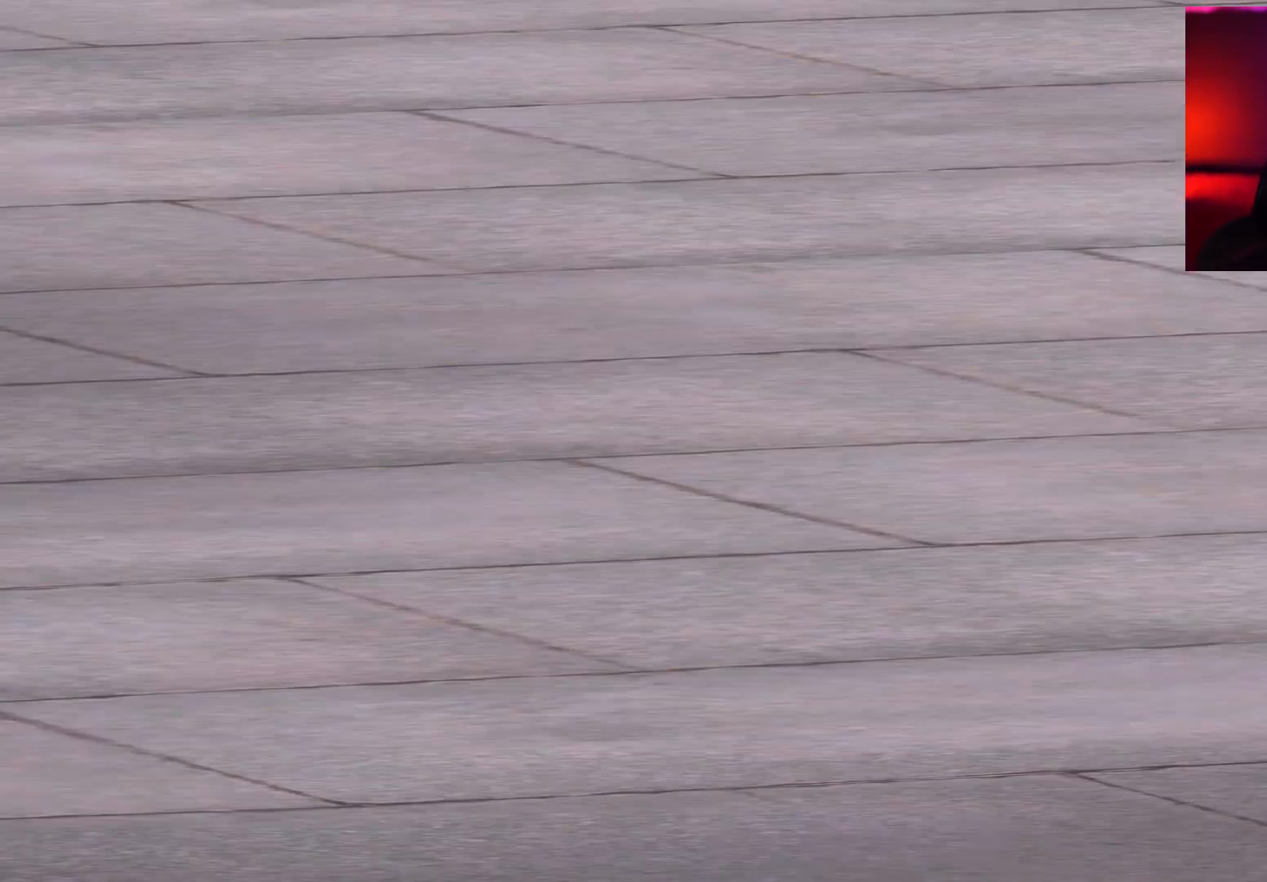
{"buttons": ["R1"], "left_stick": "down", "right_stick": "center", "events": [[217, "right_stick", "up"], [300, "right_stick", "center"], [450, "R1", "down"], [483, "left_stick", "down"]]}
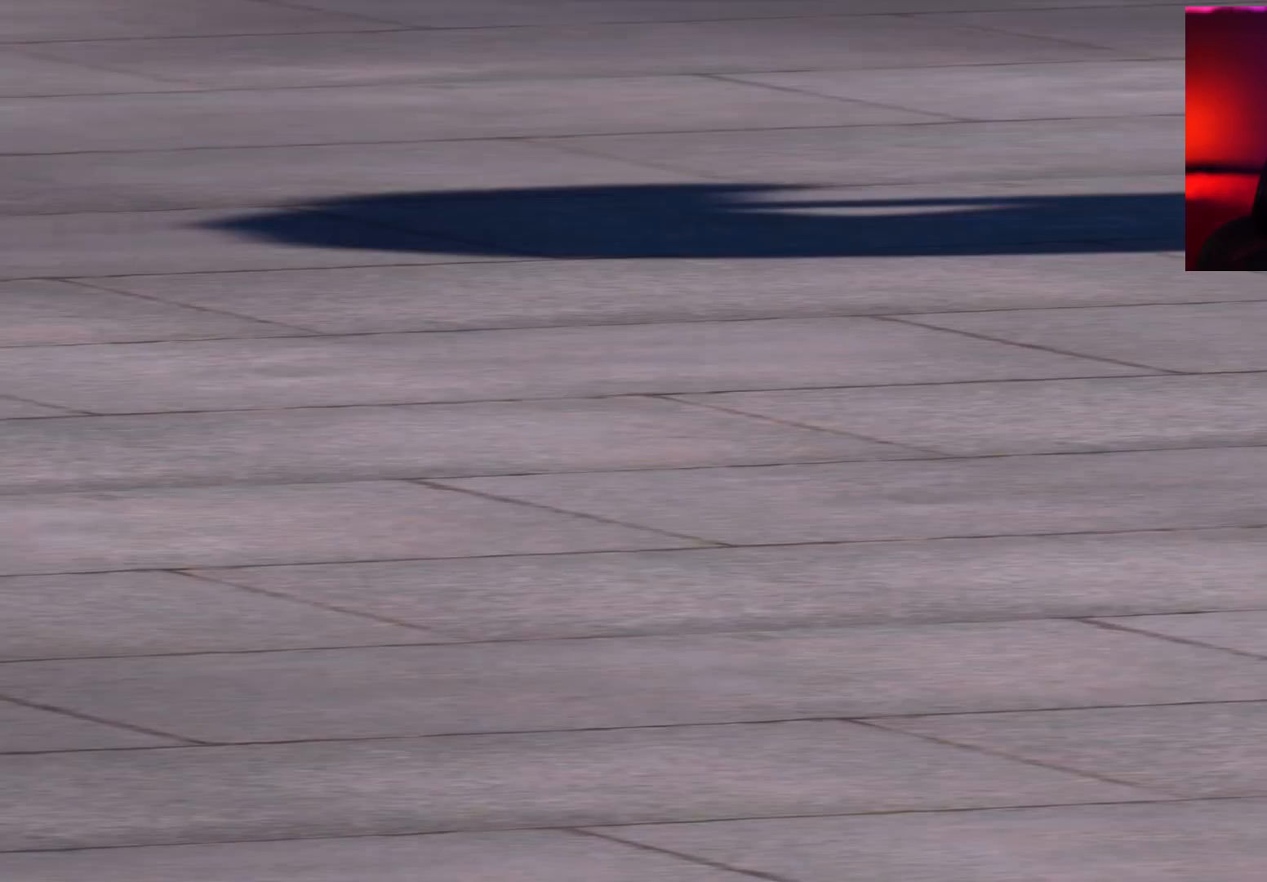
{"buttons": [], "left_stick": "center", "right_stick": "center", "events": [[283, "left_stick", "center"], [367, "R1", "up"]]}
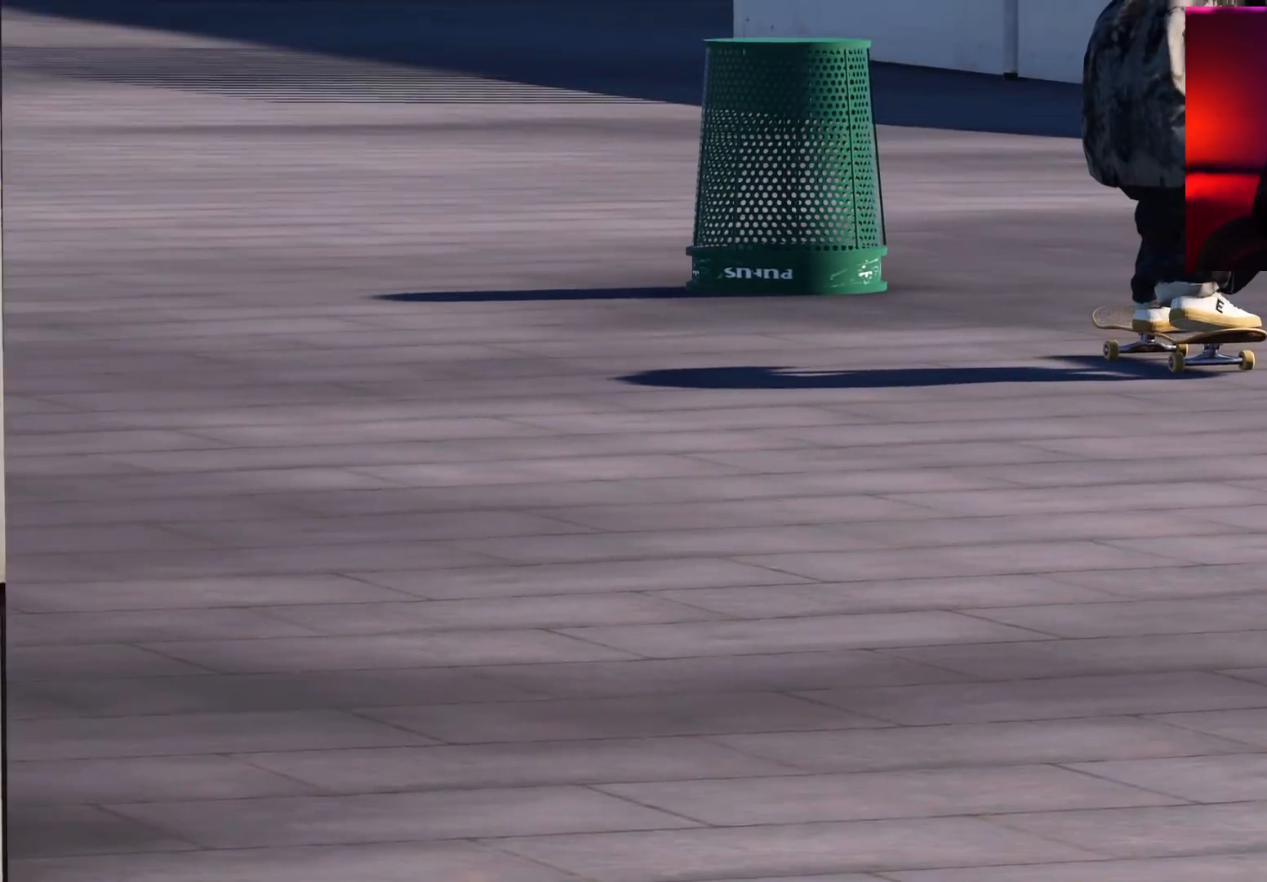
{"buttons": [], "left_stick": "center", "right_stick": "center", "events": [[50, "right_stick", "up-right"], [283, "right_stick", "center"]]}